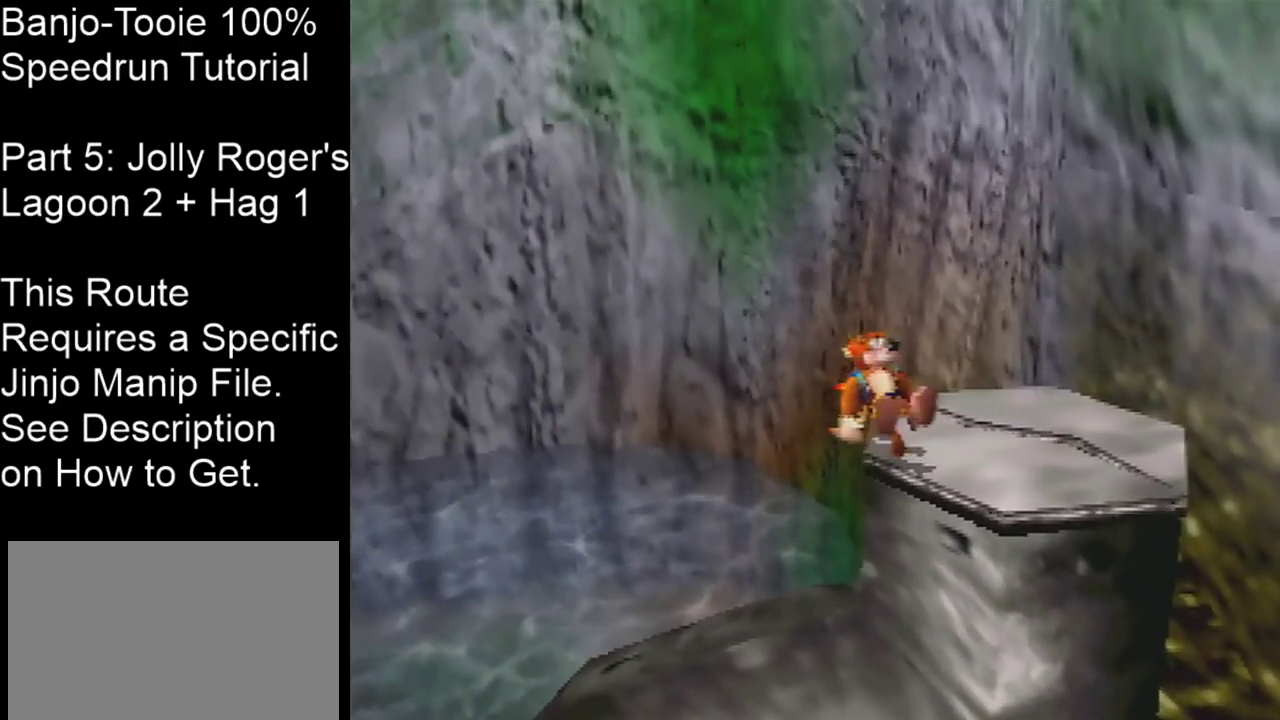
Gameplay with a controller (Nintendo layout); each line is a JSON object with the inputs held at the frame after it (dt_ms = milliseconds from this image to that frame). "events" lists button and stick changes between this image and that frame as [ms after this image, input, new state], when the widget could be followed in between. Not read: L3 R3 Z.
{"dt_ms": 300, "buttons": [], "left_stick": "center", "events": []}
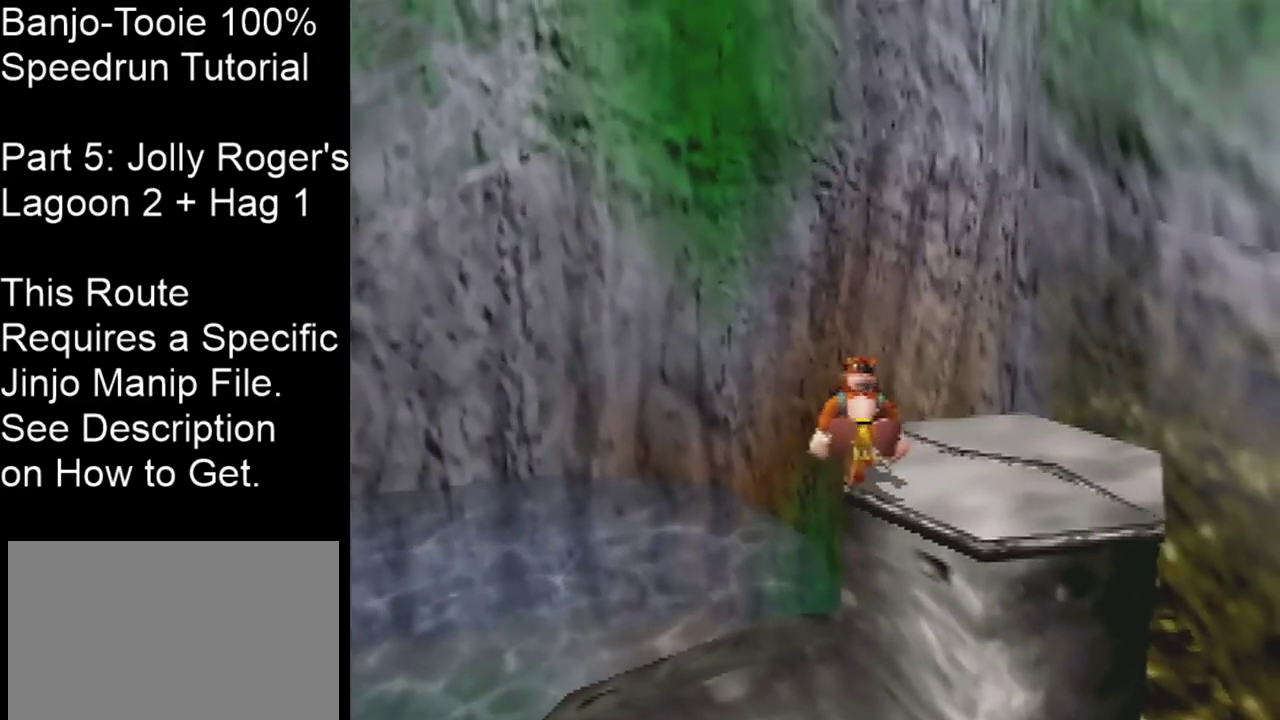
{"dt_ms": 501, "buttons": [], "left_stick": "center", "events": []}
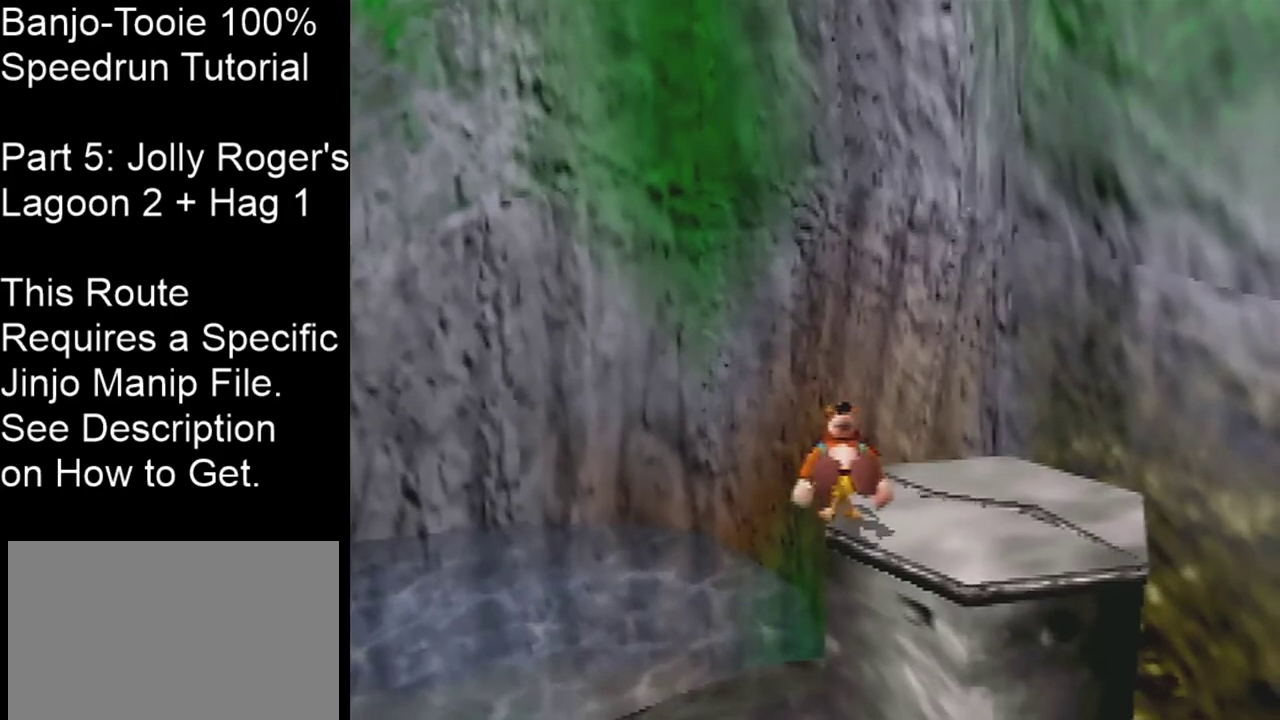
{"dt_ms": 500, "buttons": [], "left_stick": "center", "events": []}
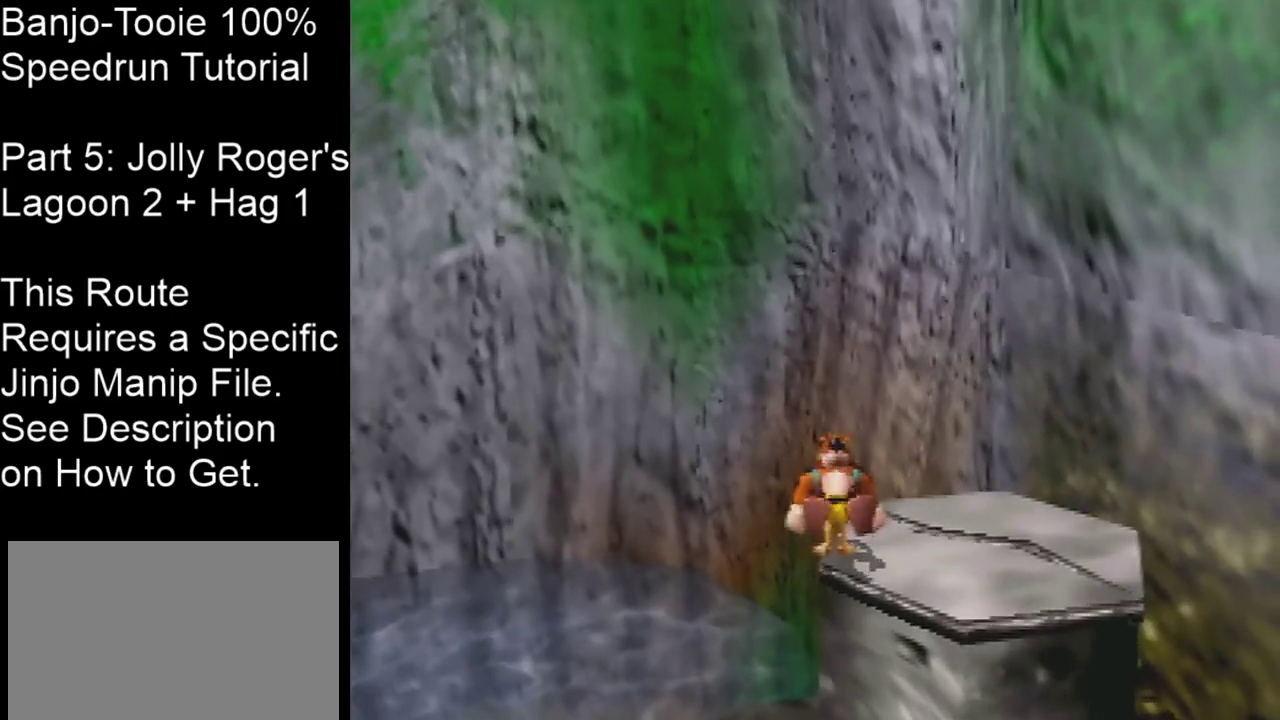
{"dt_ms": 501, "buttons": [], "left_stick": "center", "events": []}
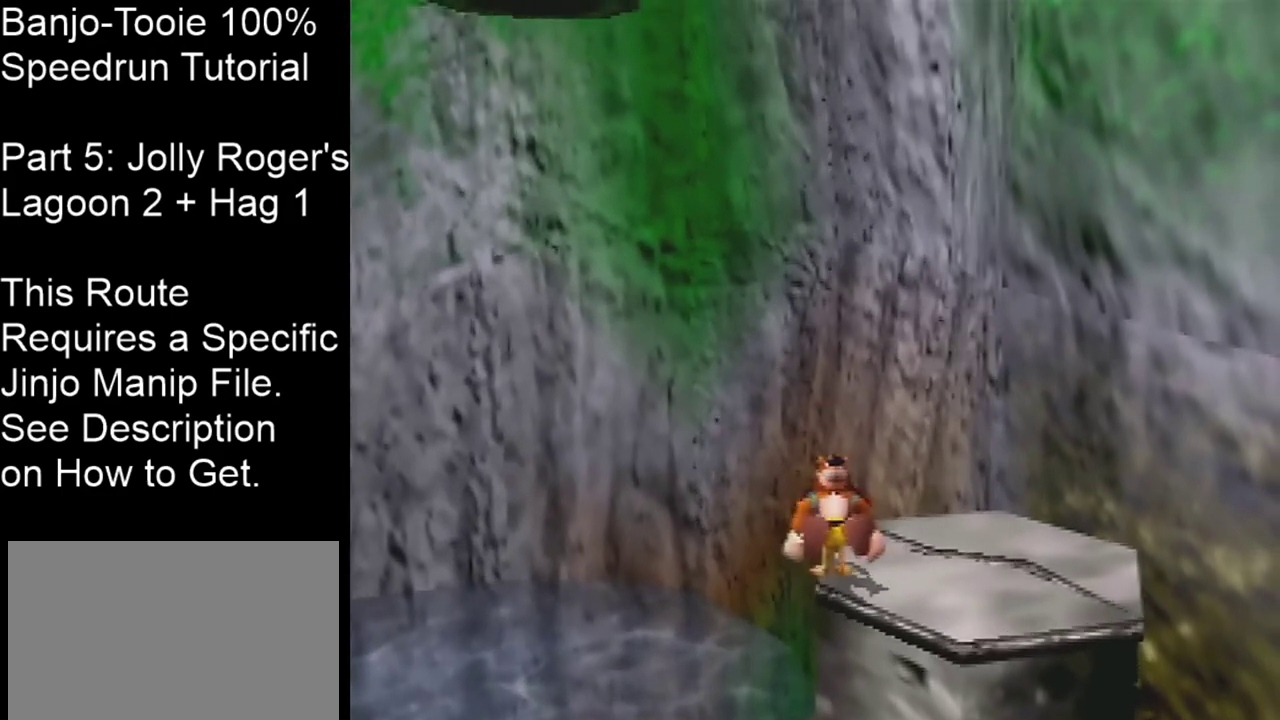
{"dt_ms": 700, "buttons": [], "left_stick": "right", "events": [[667, "left_stick", "right"]]}
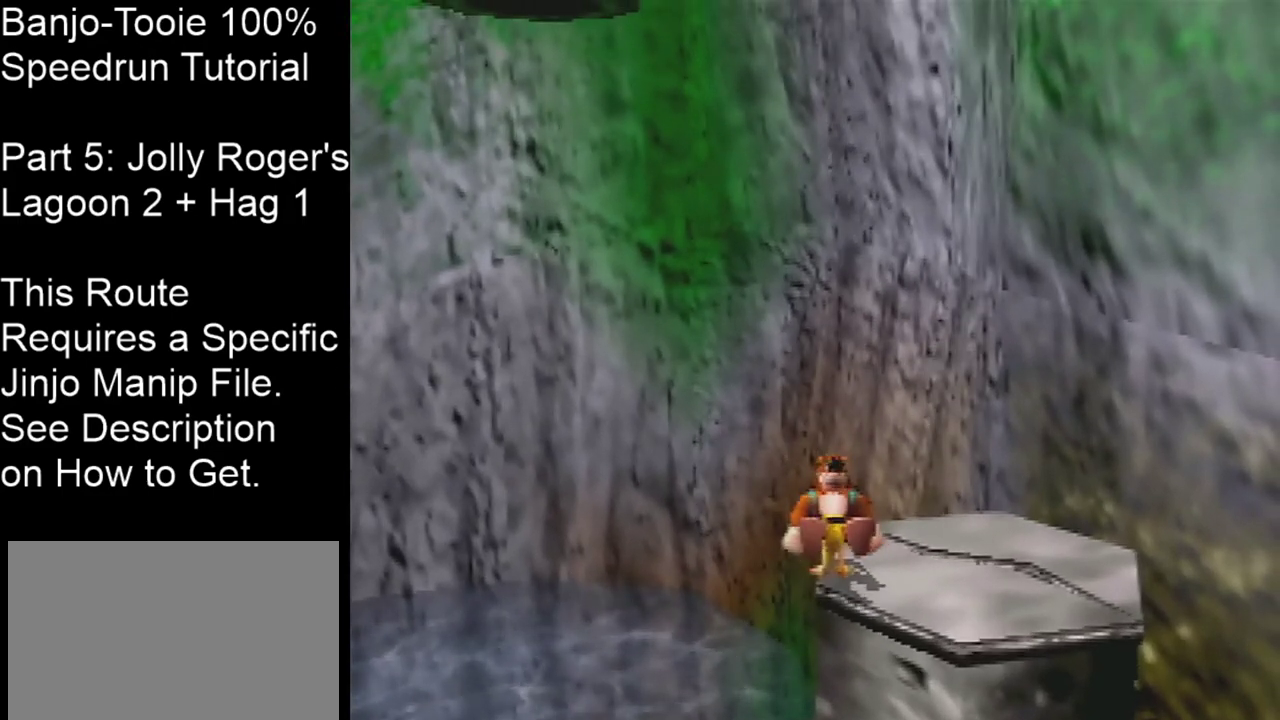
{"dt_ms": 201, "buttons": [], "left_stick": "center", "events": [[167, "left_stick", "center"]]}
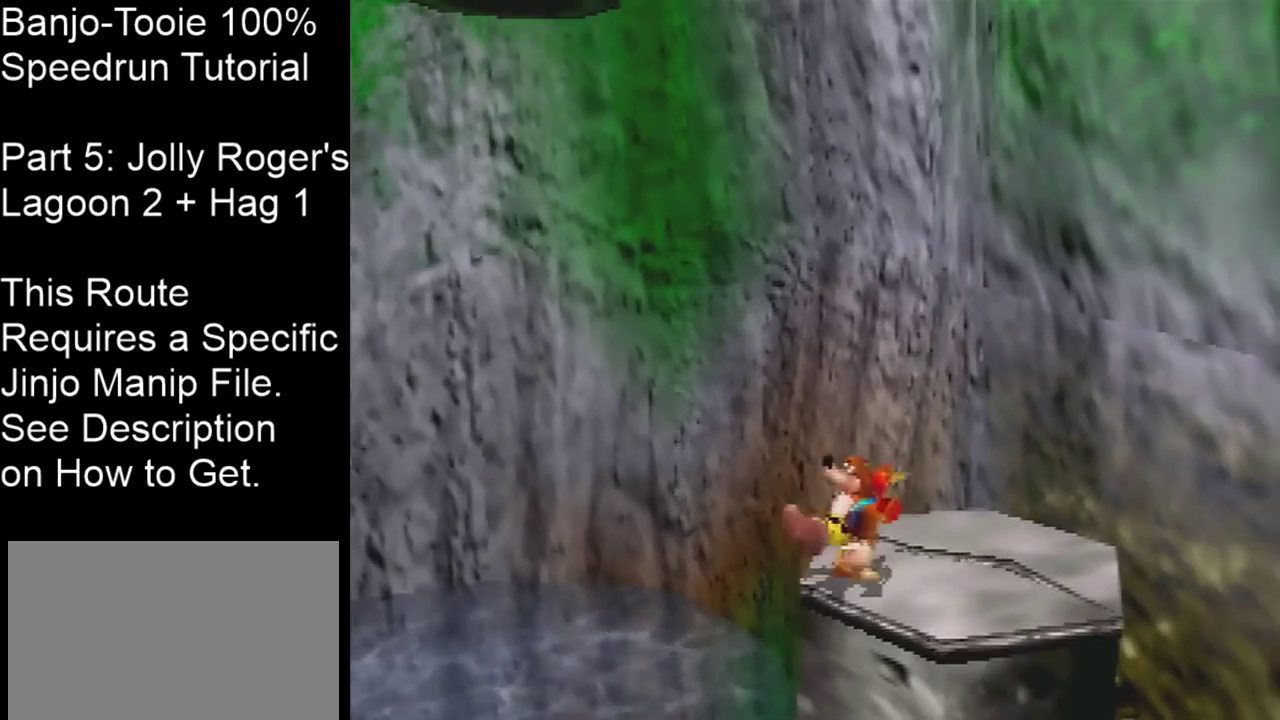
{"dt_ms": 600, "buttons": [], "left_stick": "center", "events": []}
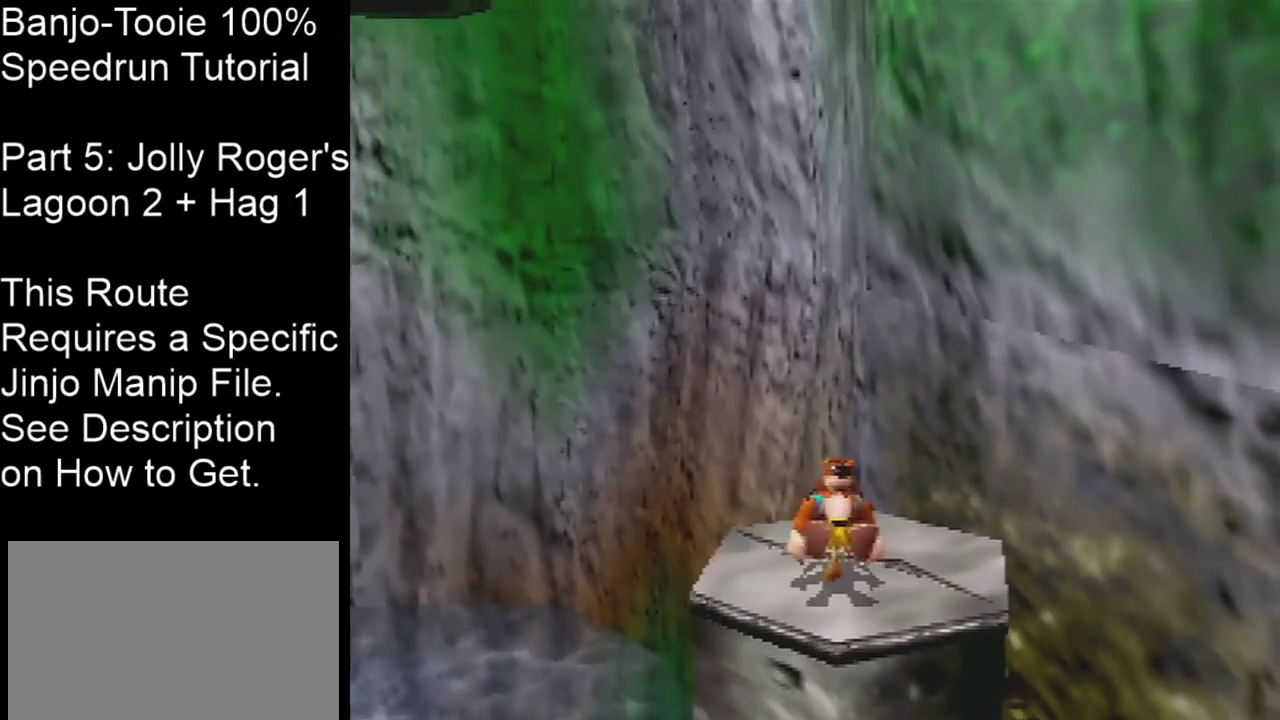
{"dt_ms": 601, "buttons": [], "left_stick": "left", "events": [[367, "left_stick", "down-left"], [567, "left_stick", "left"]]}
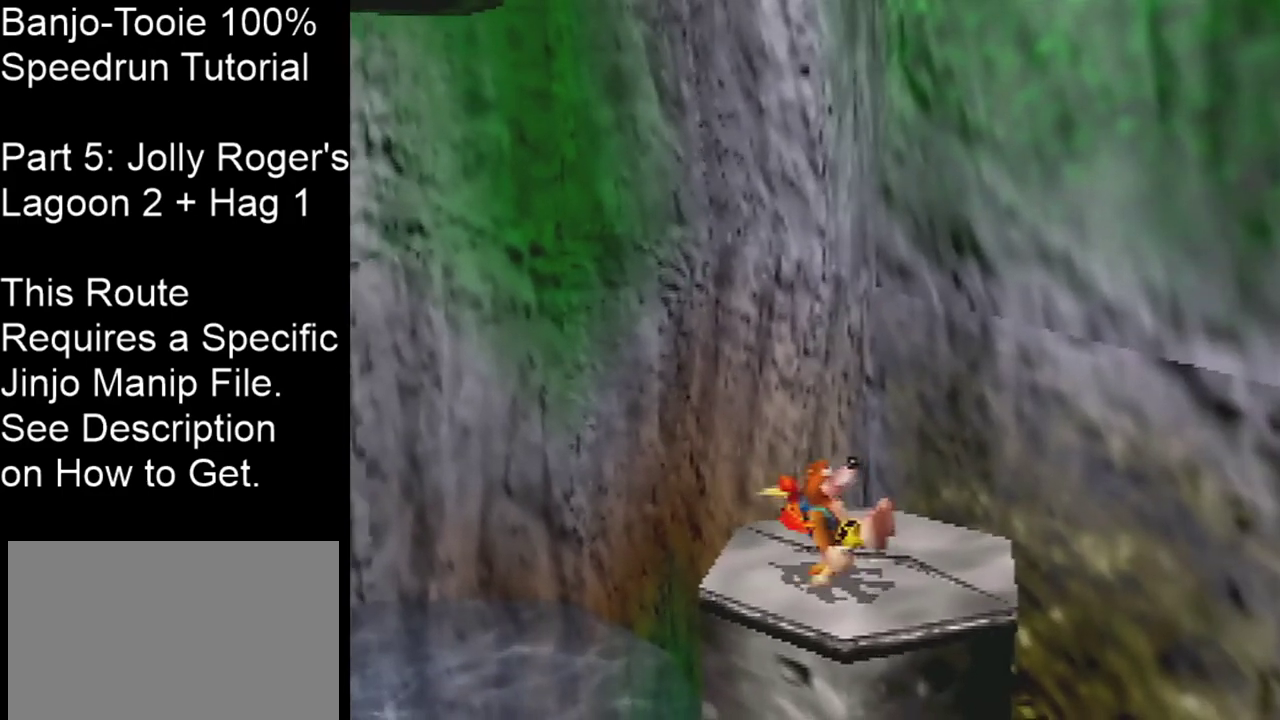
{"dt_ms": 600, "buttons": [], "left_stick": "center", "events": [[33, "left_stick", "center"]]}
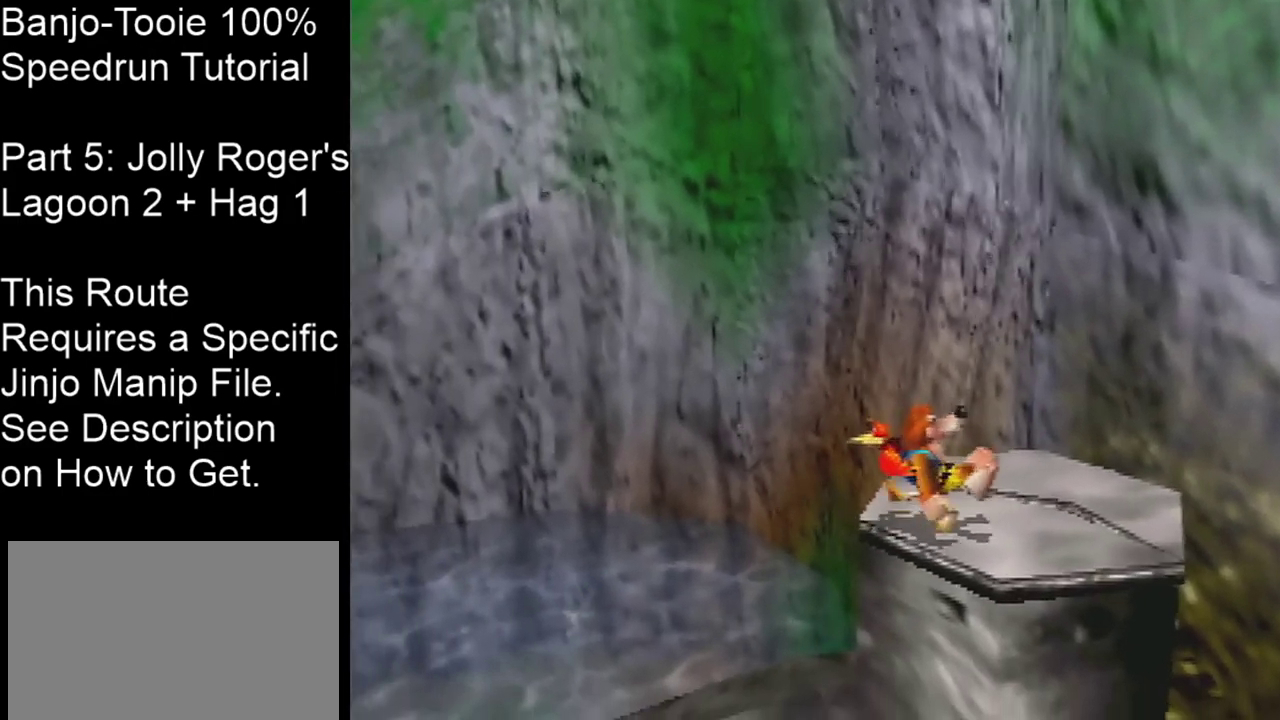
{"dt_ms": 301, "buttons": [], "left_stick": "center", "events": []}
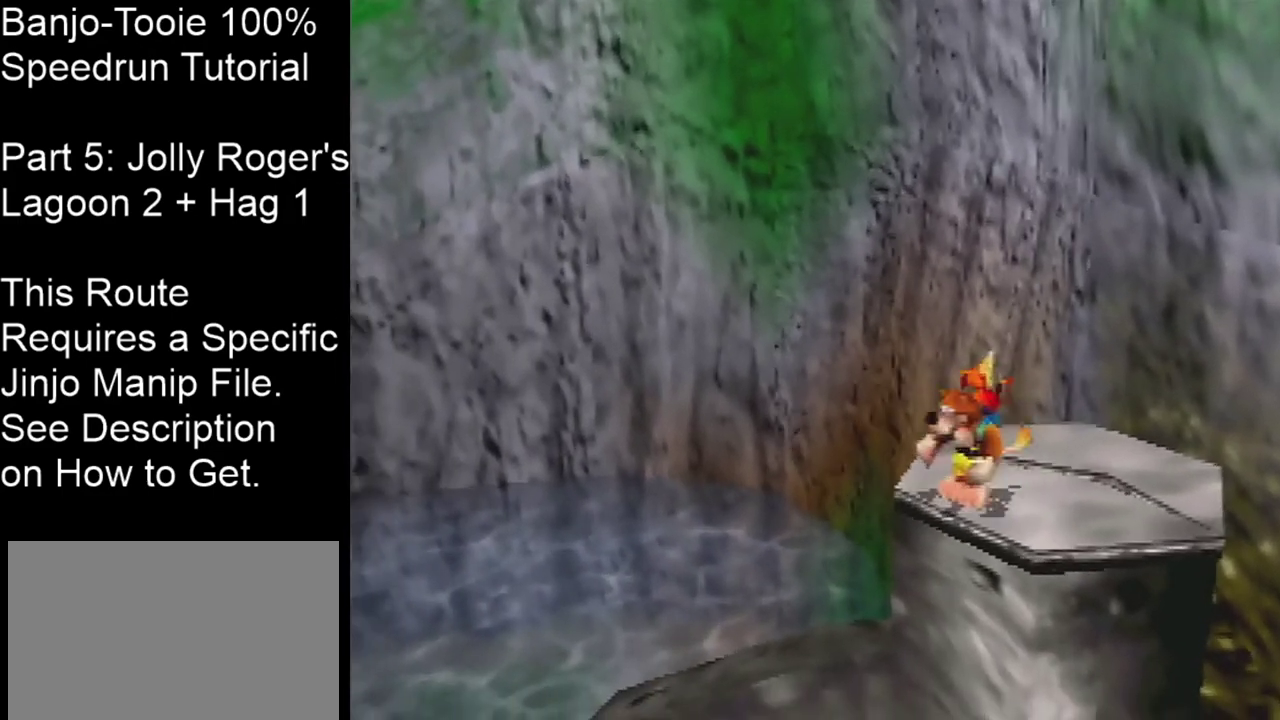
{"dt_ms": 400, "buttons": [], "left_stick": "up-right", "events": [[400, "left_stick", "up-right"]]}
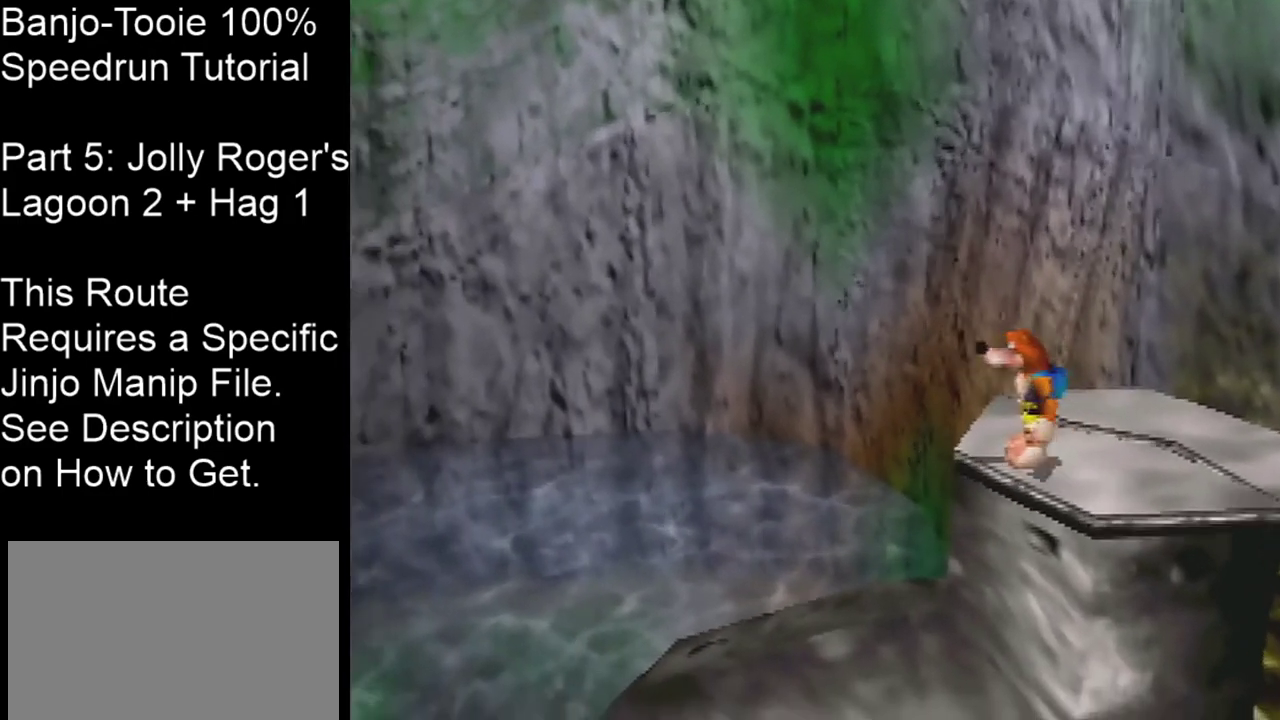
{"dt_ms": 267, "buttons": ["C_LEFT"], "left_stick": "center", "events": [[200, "C_LEFT", "down"], [234, "left_stick", "center"]]}
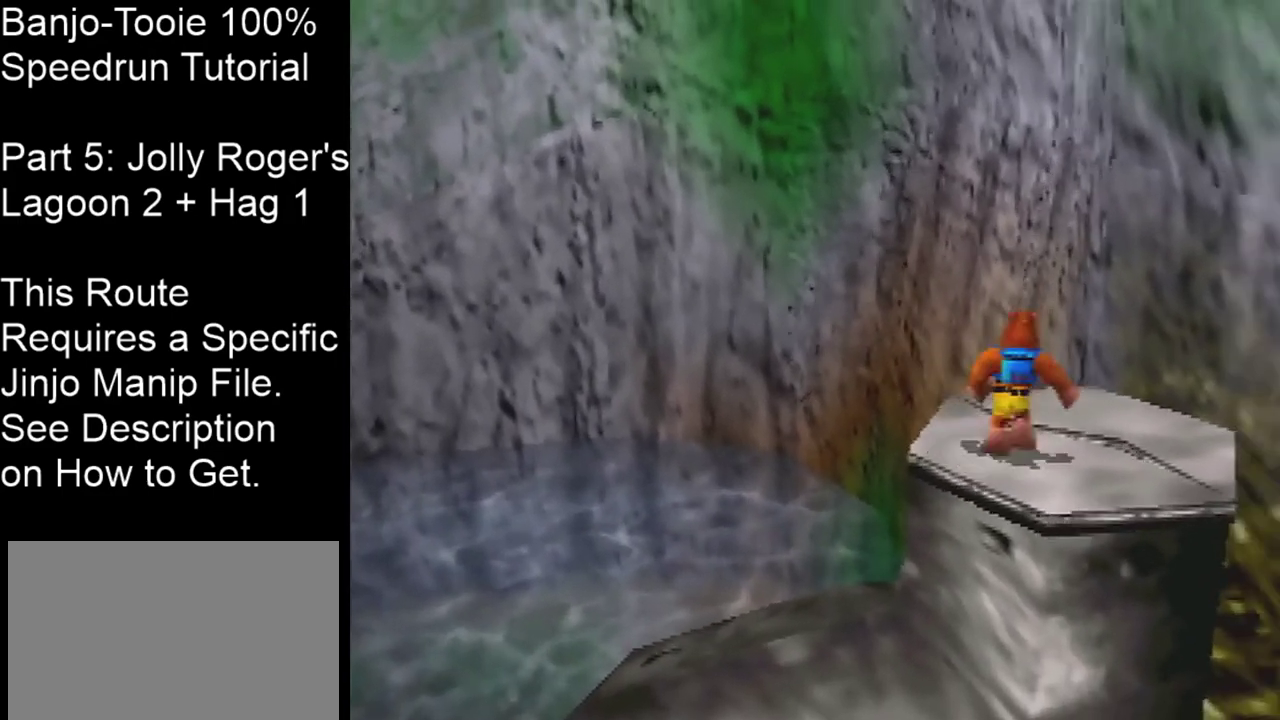
{"dt_ms": 300, "buttons": [], "left_stick": "center", "events": [[33, "C_LEFT", "up"]]}
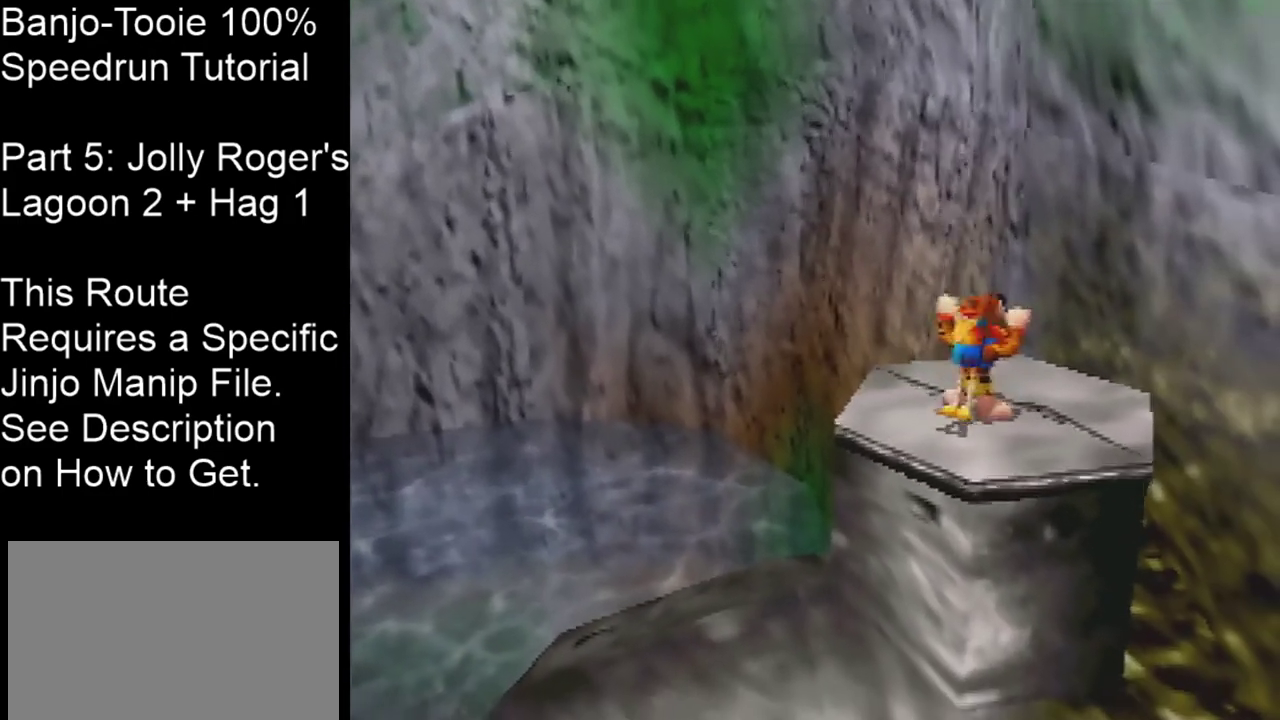
{"dt_ms": 601, "buttons": [], "left_stick": "down-left", "events": [[568, "left_stick", "down-left"]]}
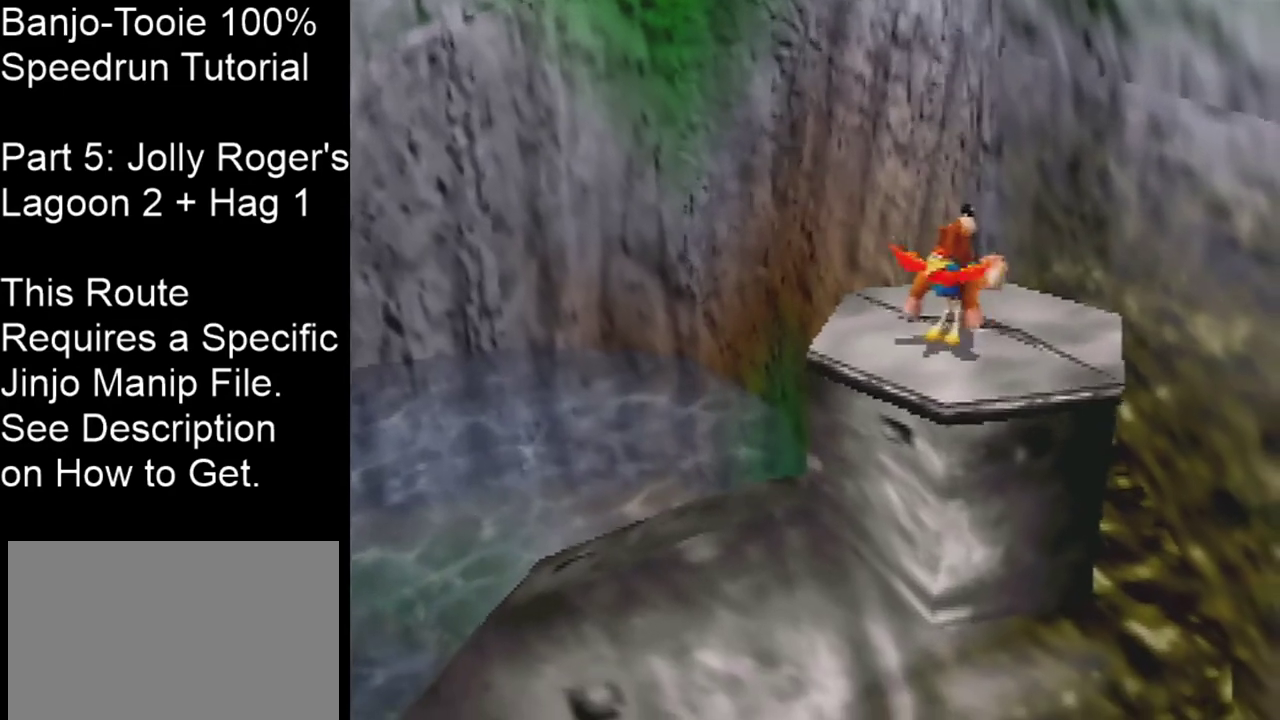
{"dt_ms": 200, "buttons": [], "left_stick": "center", "events": [[133, "left_stick", "center"]]}
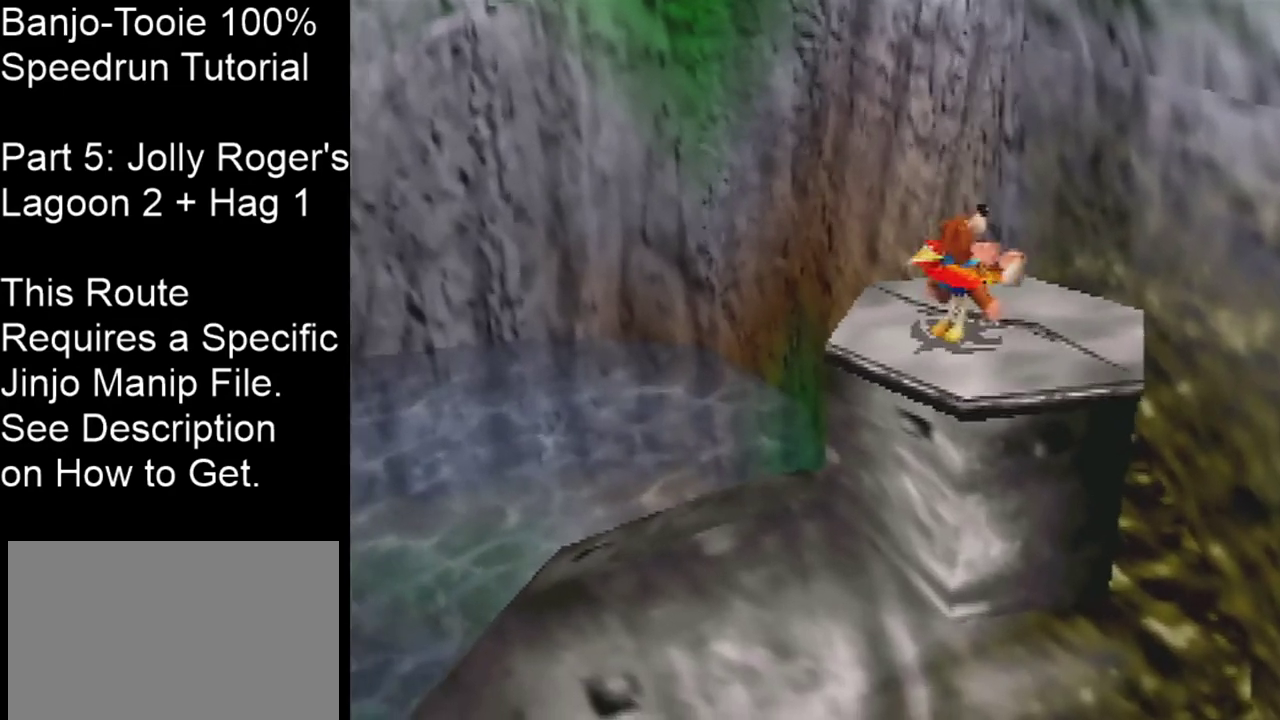
{"dt_ms": 300, "buttons": [], "left_stick": "center", "events": []}
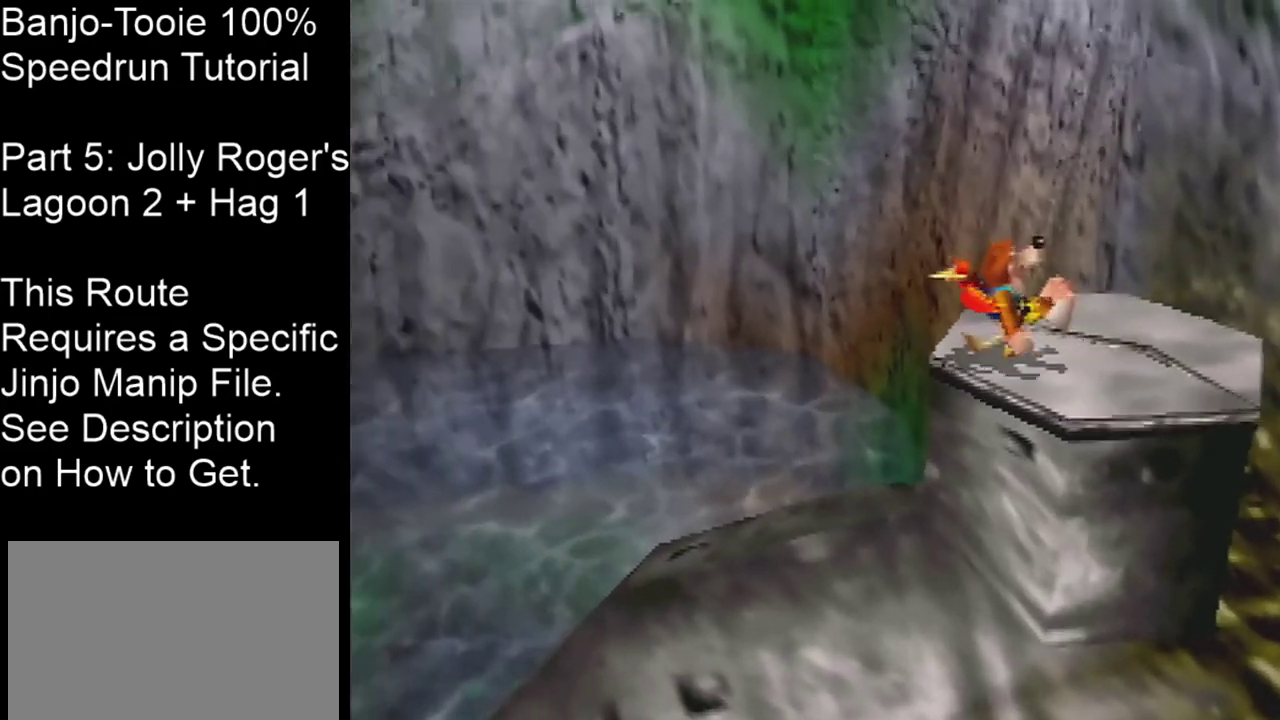
{"dt_ms": 401, "buttons": [], "left_stick": "center", "events": []}
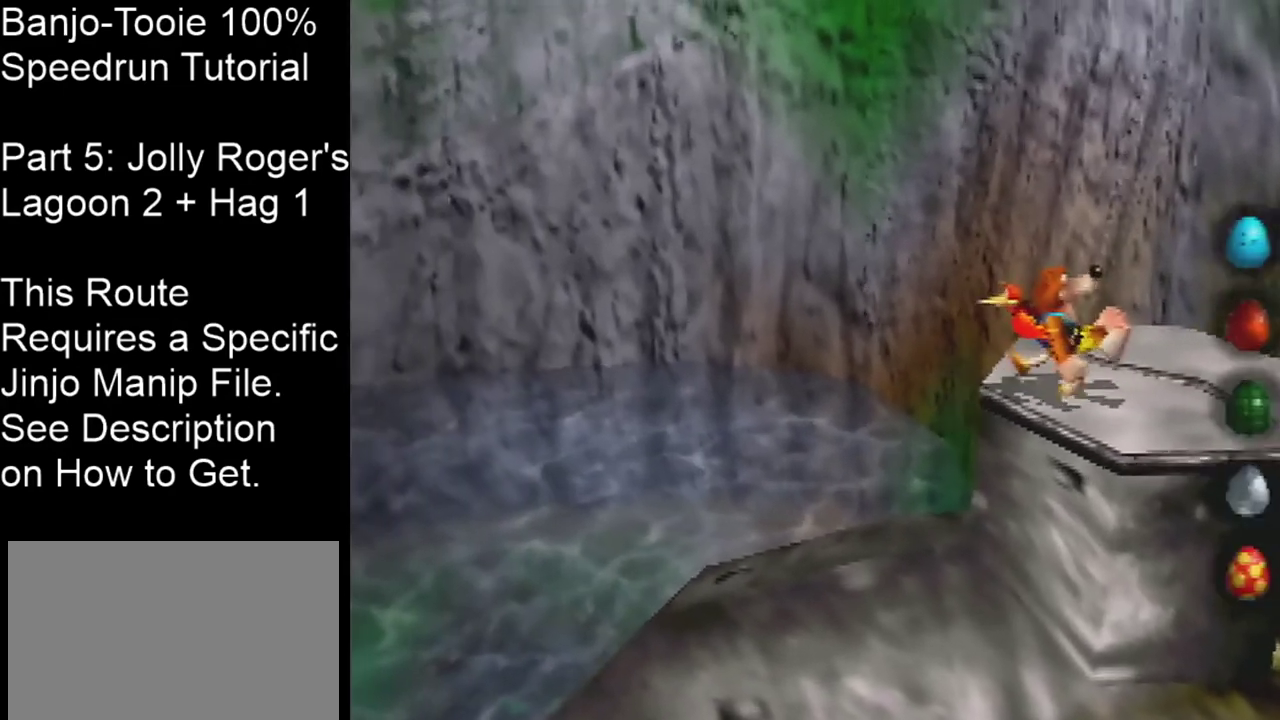
{"dt_ms": 500, "buttons": [], "left_stick": "center", "events": []}
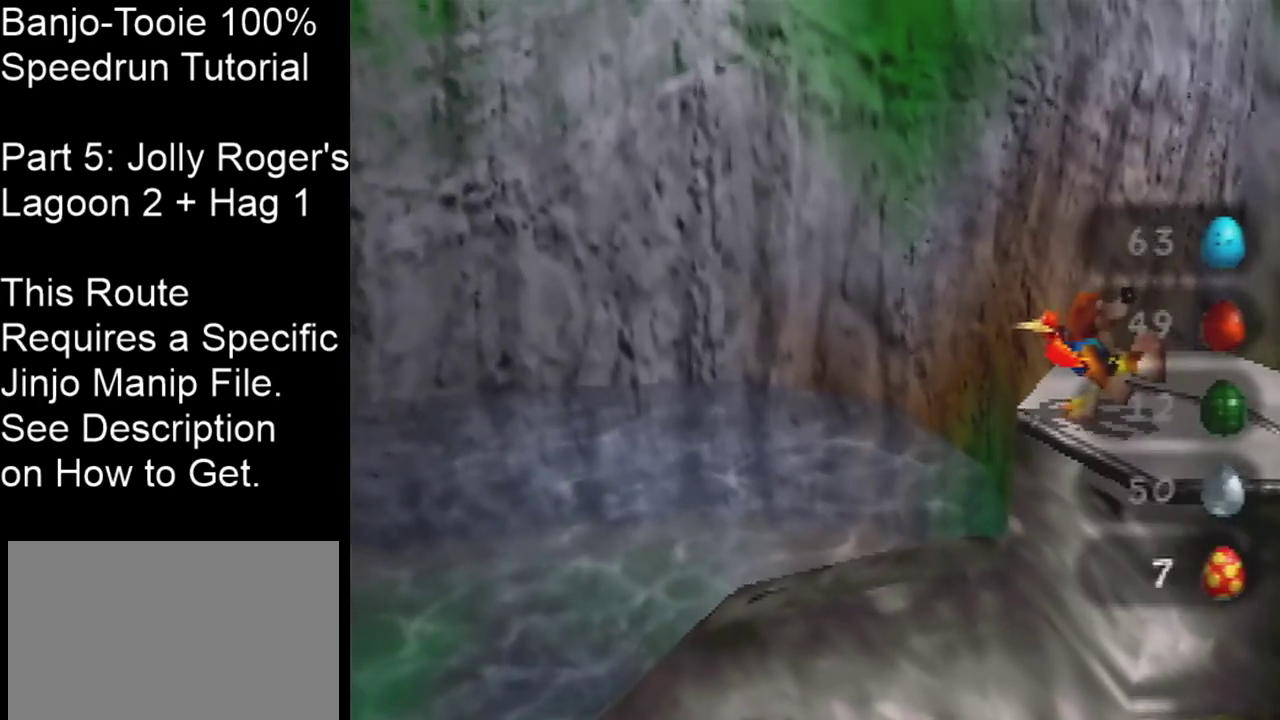
{"dt_ms": 301, "buttons": [], "left_stick": "center", "events": []}
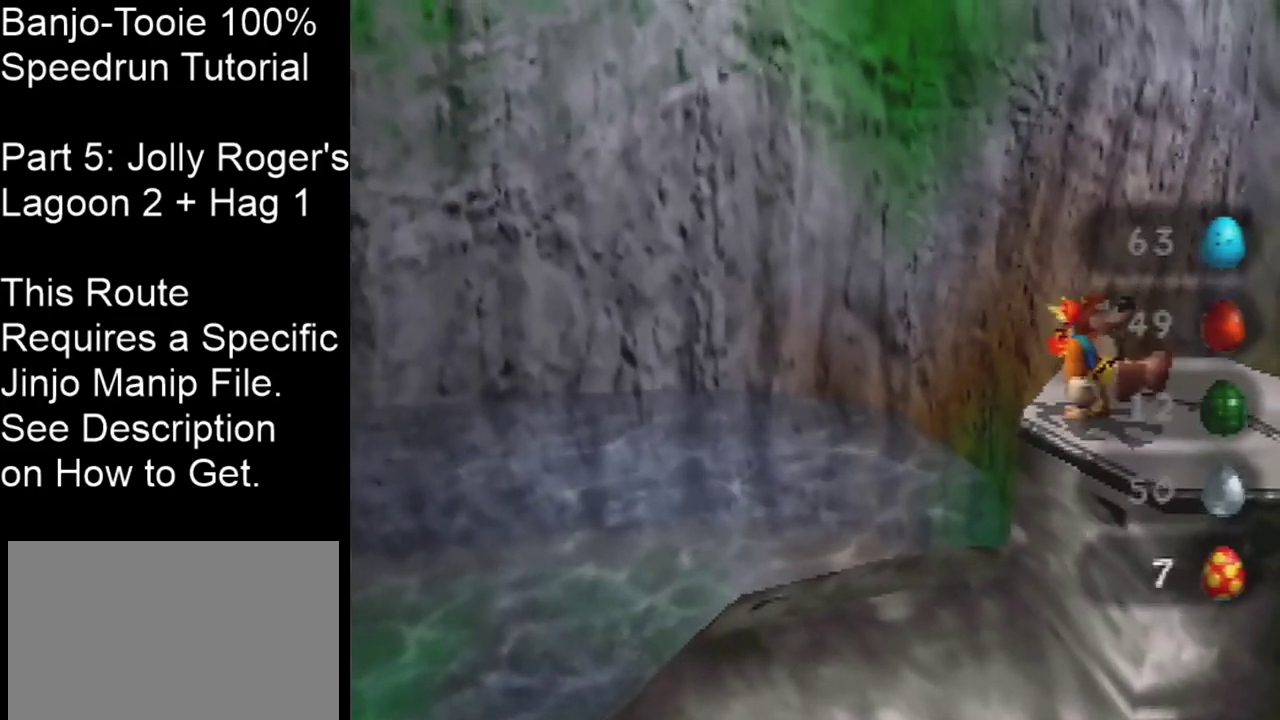
{"dt_ms": 901, "buttons": [], "left_stick": "down-left", "events": [[767, "A", "down"], [867, "left_stick", "down-left"], [901, "A", "up"]]}
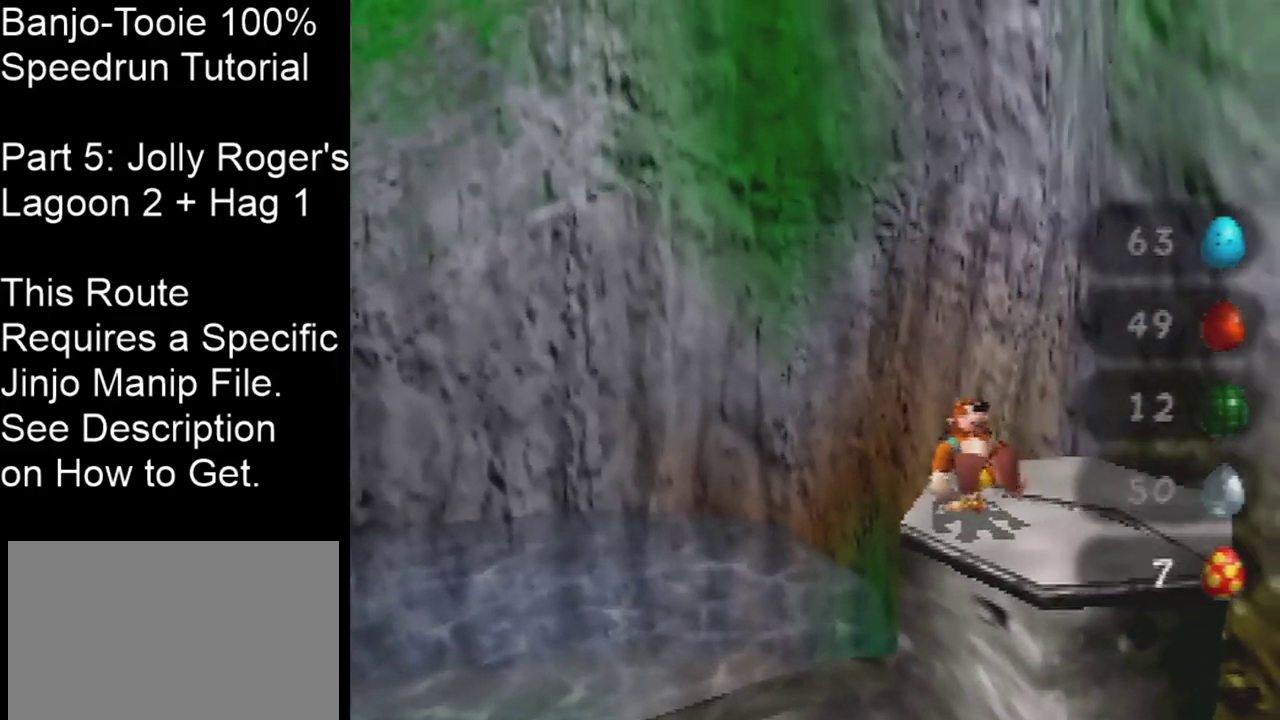
{"dt_ms": 400, "buttons": [], "left_stick": "center", "events": [[333, "left_stick", "left"], [400, "left_stick", "center"]]}
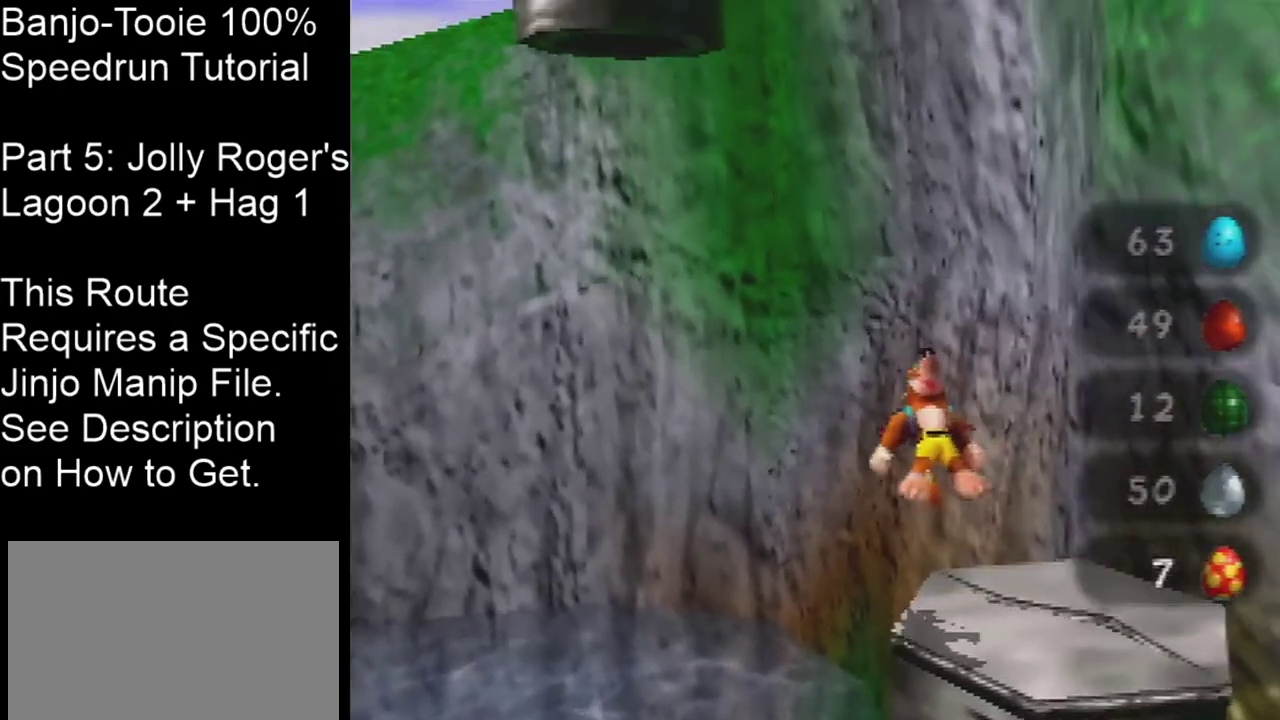
{"dt_ms": 400, "buttons": [], "left_stick": "center", "events": []}
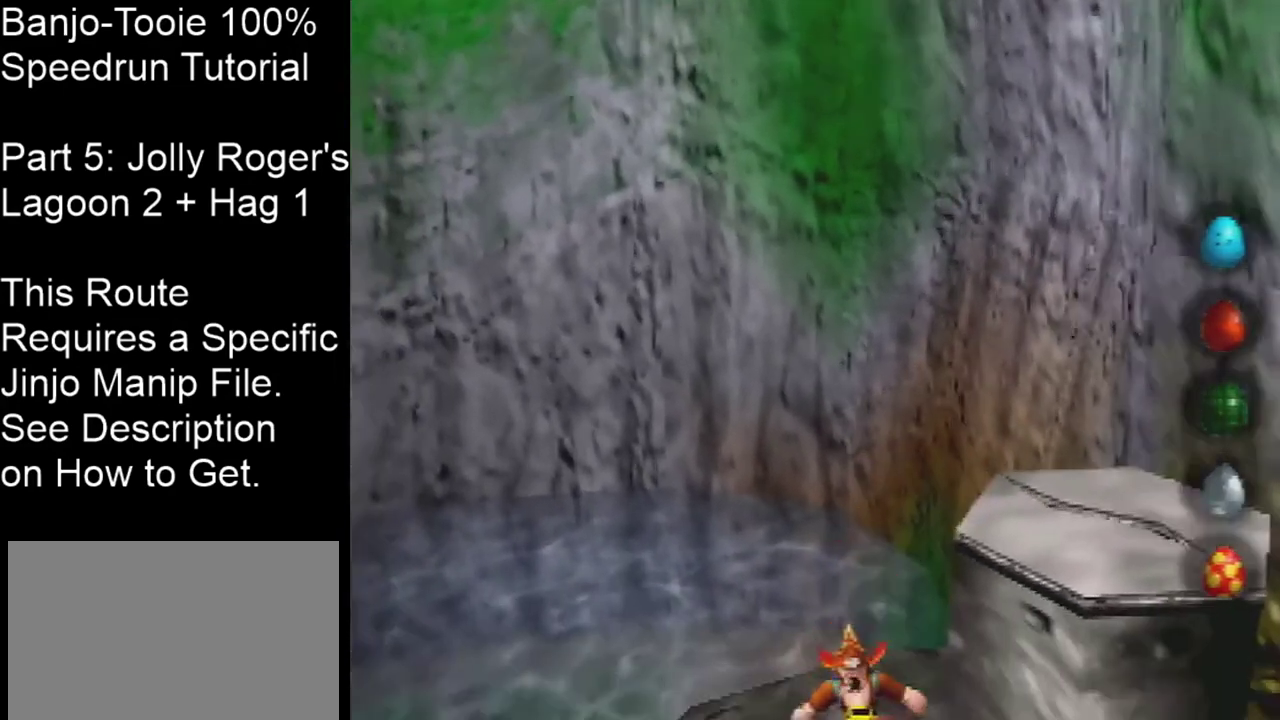
{"dt_ms": 701, "buttons": [], "left_stick": "left", "events": [[501, "A", "down"], [634, "A", "up"], [634, "left_stick", "left"]]}
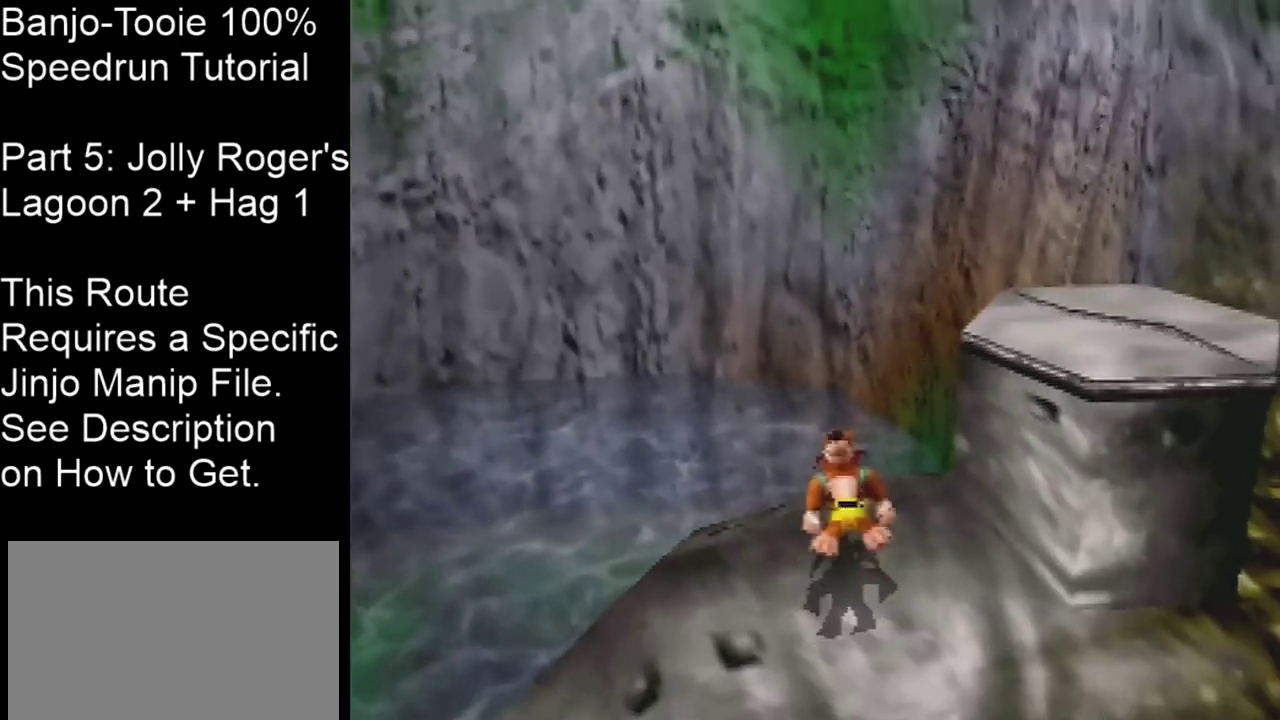
{"dt_ms": 200, "buttons": [], "left_stick": "center", "events": [[200, "left_stick", "center"]]}
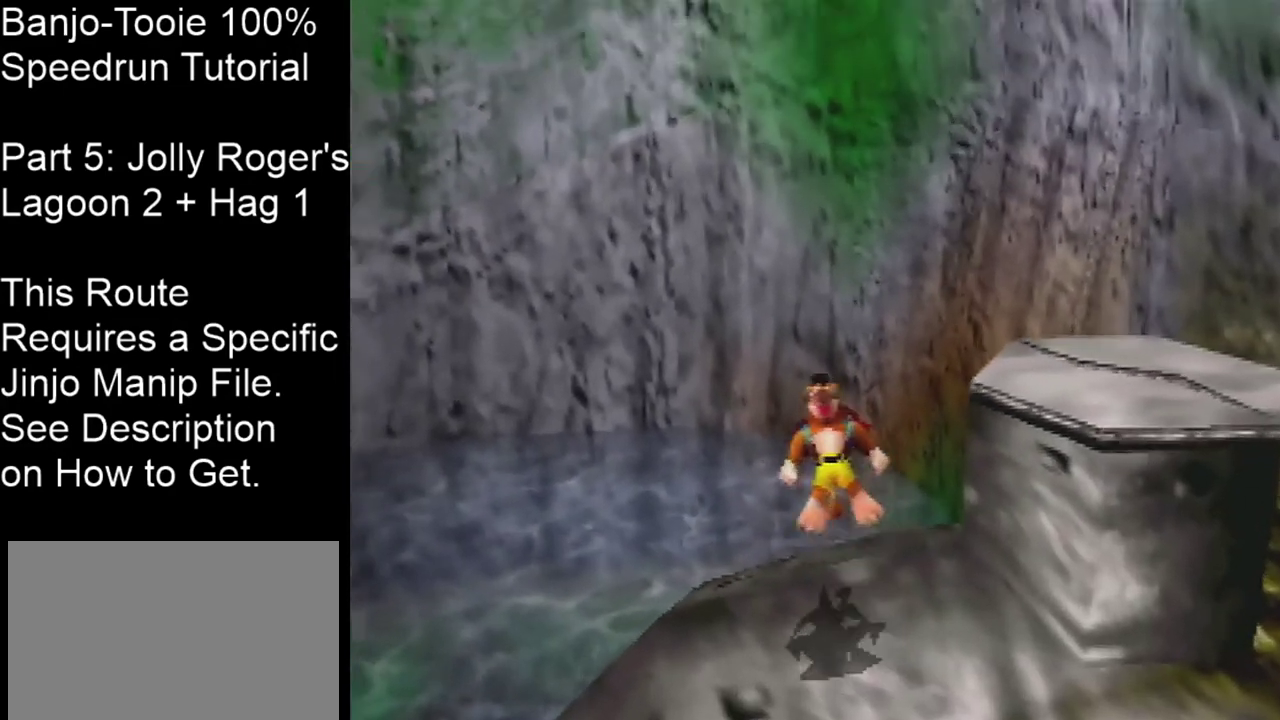
{"dt_ms": 501, "buttons": [], "left_stick": "center", "events": [[434, "left_stick", "up-right"], [501, "left_stick", "center"]]}
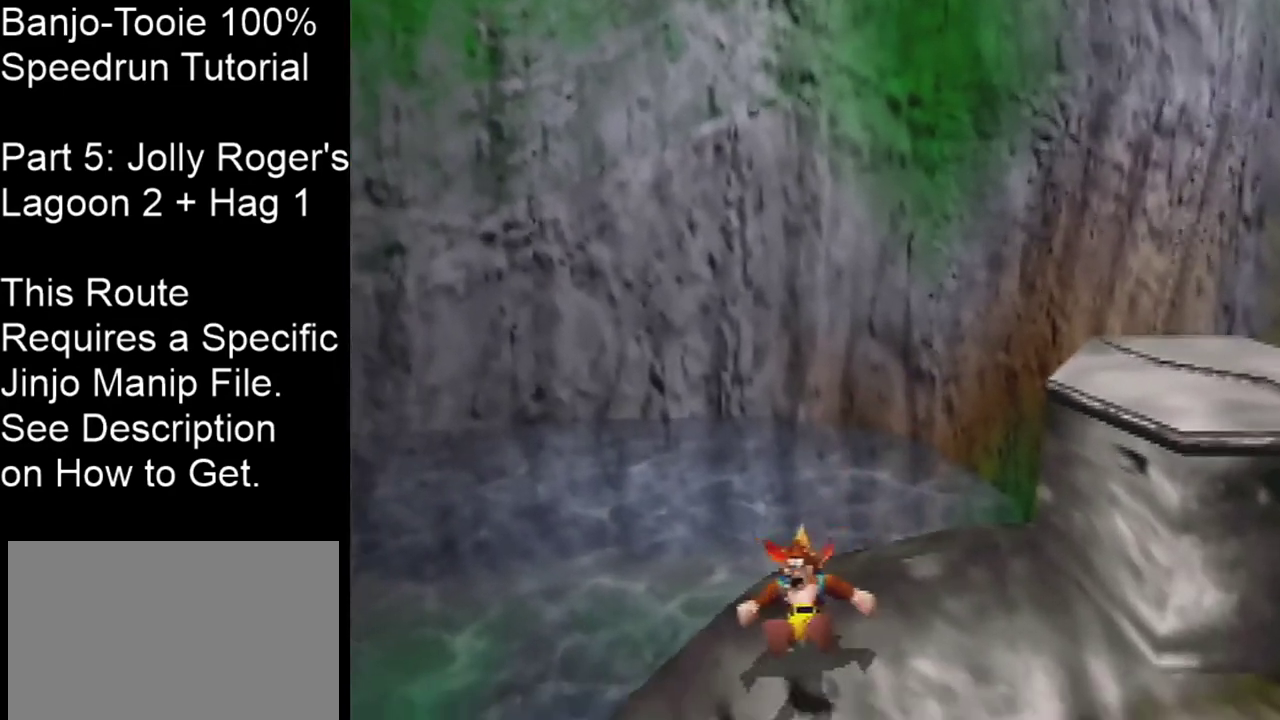
{"dt_ms": 500, "buttons": [], "left_stick": "center", "events": []}
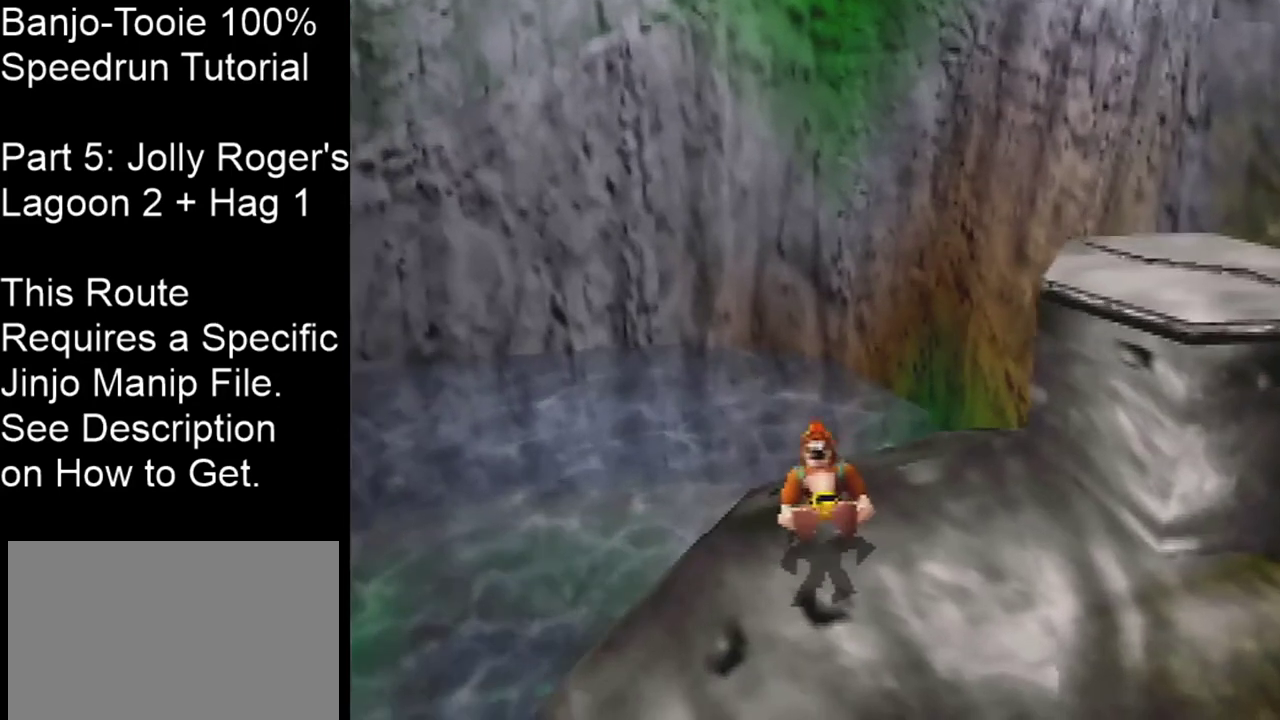
{"dt_ms": 301, "buttons": [], "left_stick": "center", "events": []}
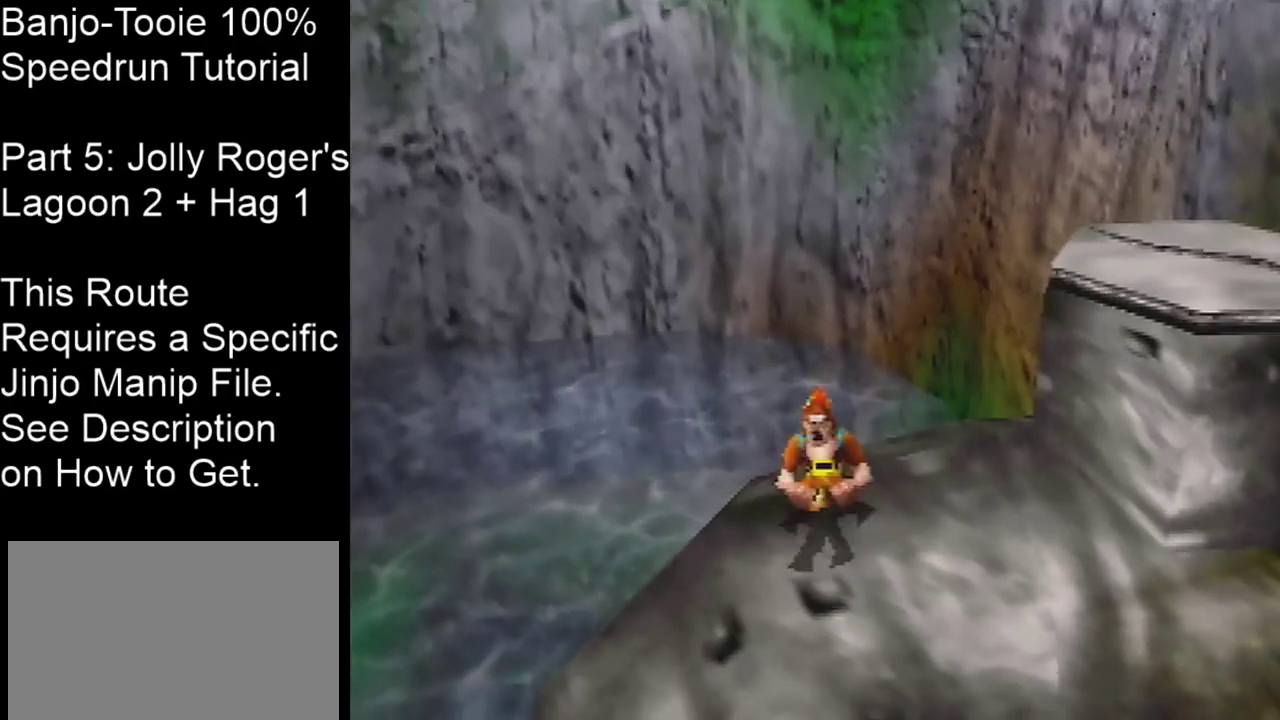
{"dt_ms": 200, "buttons": [], "left_stick": "center", "events": []}
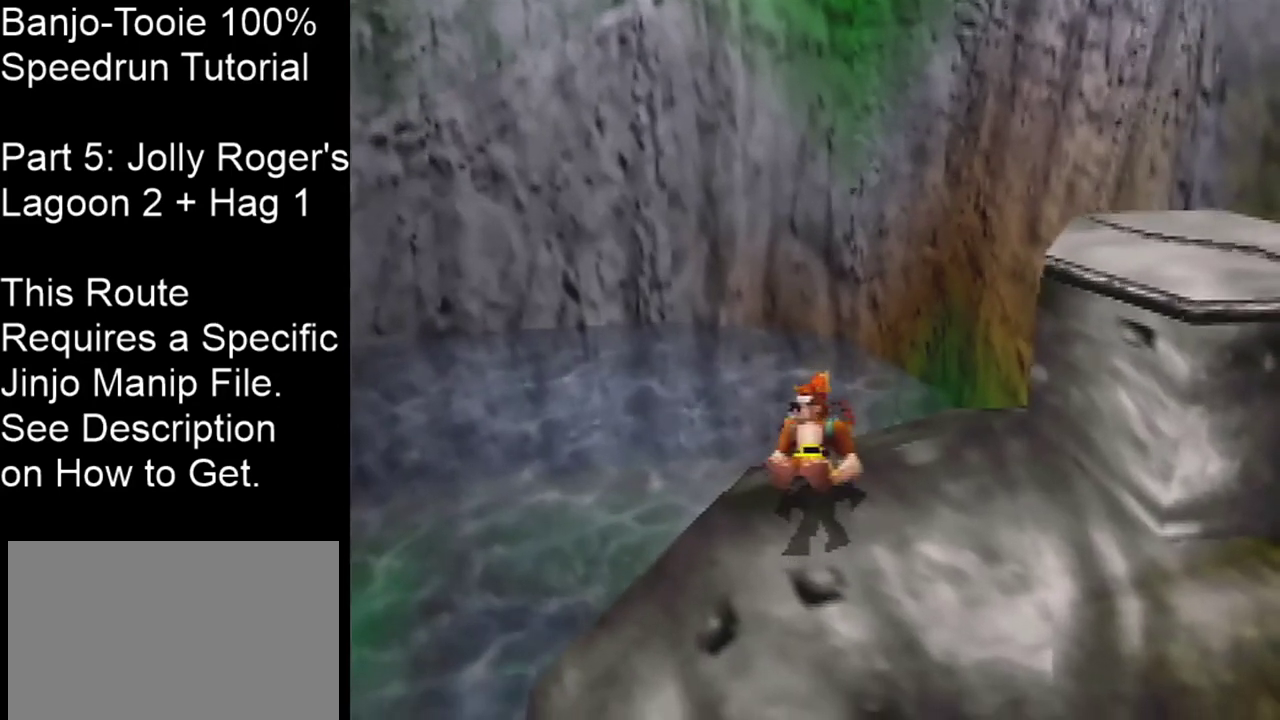
{"dt_ms": 600, "buttons": ["A"], "left_stick": "center", "events": [[534, "A", "down"]]}
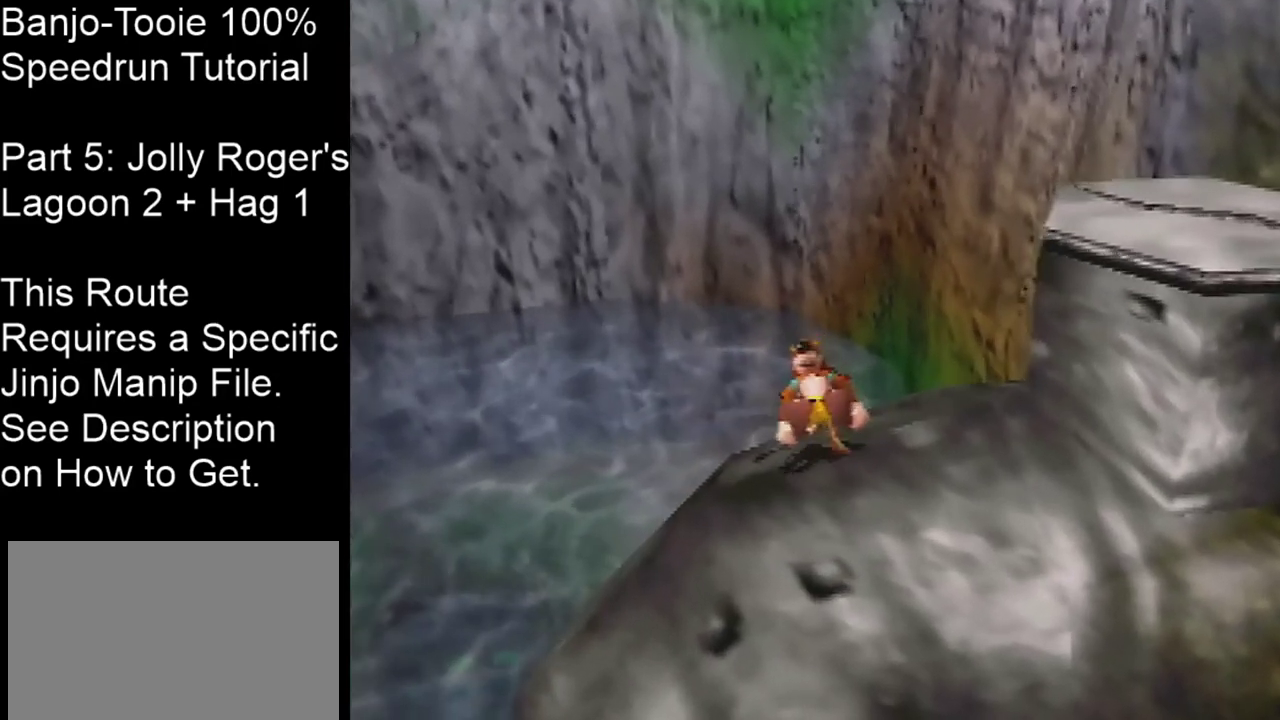
{"dt_ms": 201, "buttons": [], "left_stick": "down", "events": [[67, "A", "up"], [134, "left_stick", "down"]]}
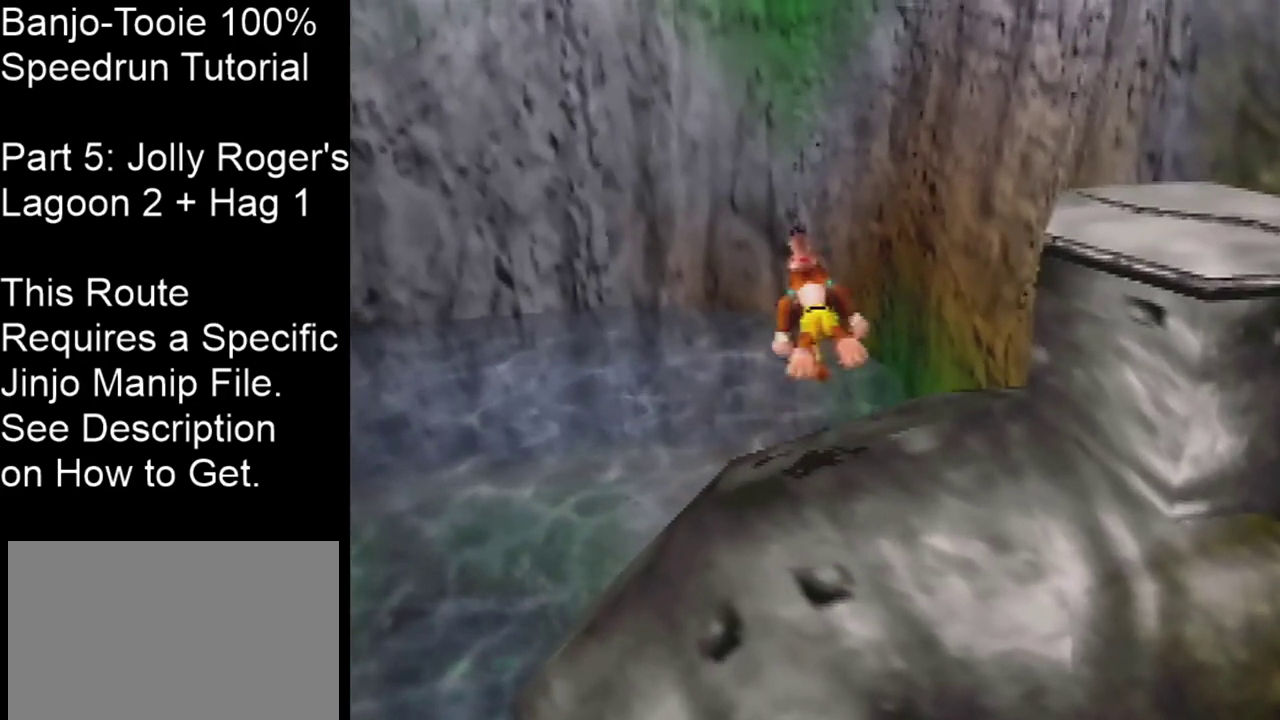
{"dt_ms": 300, "buttons": [], "left_stick": "center", "events": [[66, "left_stick", "center"]]}